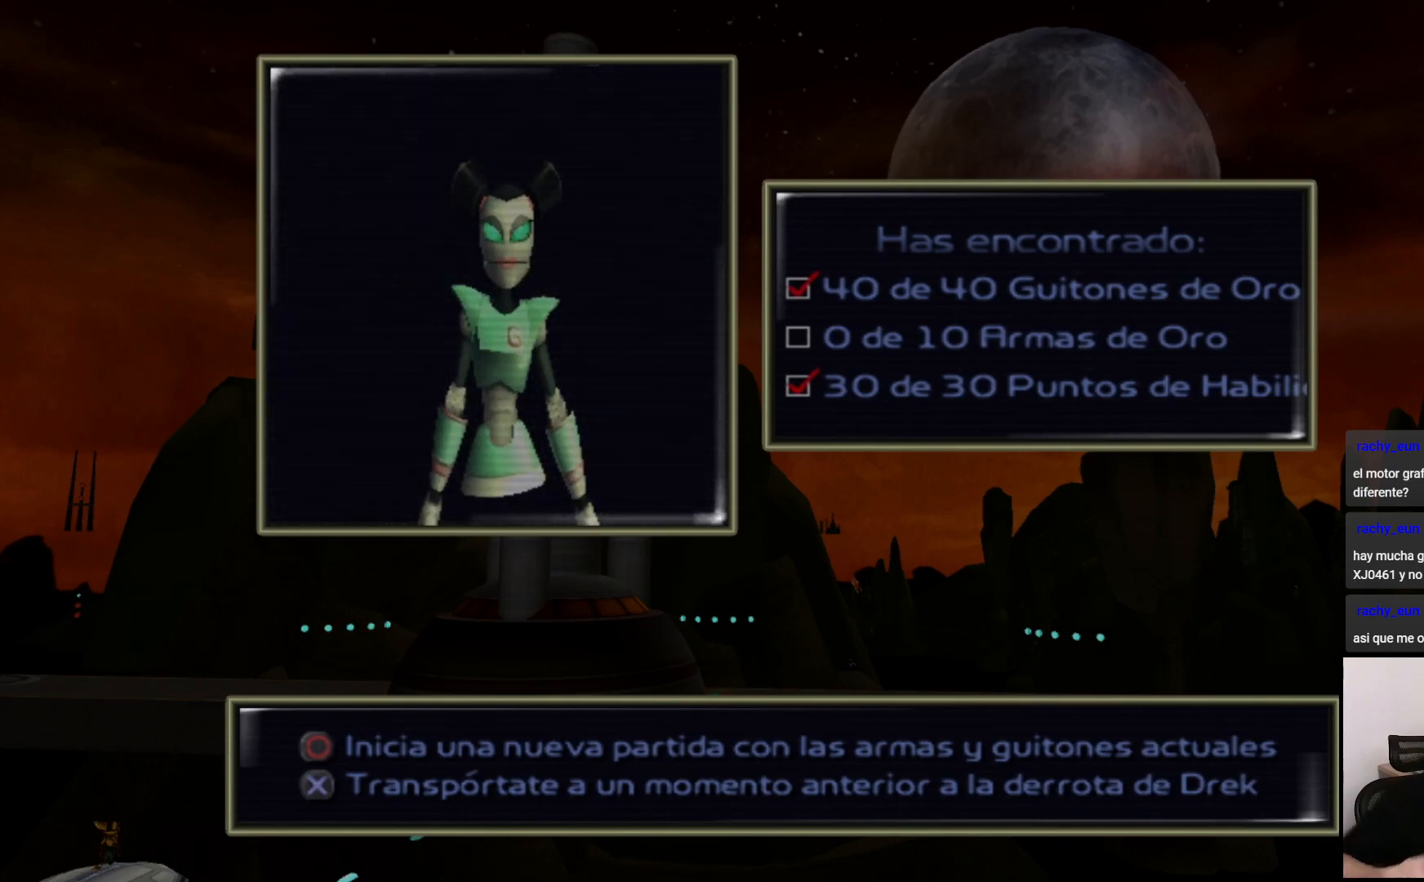
Gameplay with a controller (PlayStation layout); each line is a JSON object with the inputs held at the frame after it. "events" lists button and stick changes between this image and that frame as [ms after this image, input, new state], when the widget could be followed in between. Not read: L3 R3.
{"buttons": [], "left_stick": "center", "right_stick": "center", "events": [[117, "CROSS", "down"], [417, "CROSS", "up"]]}
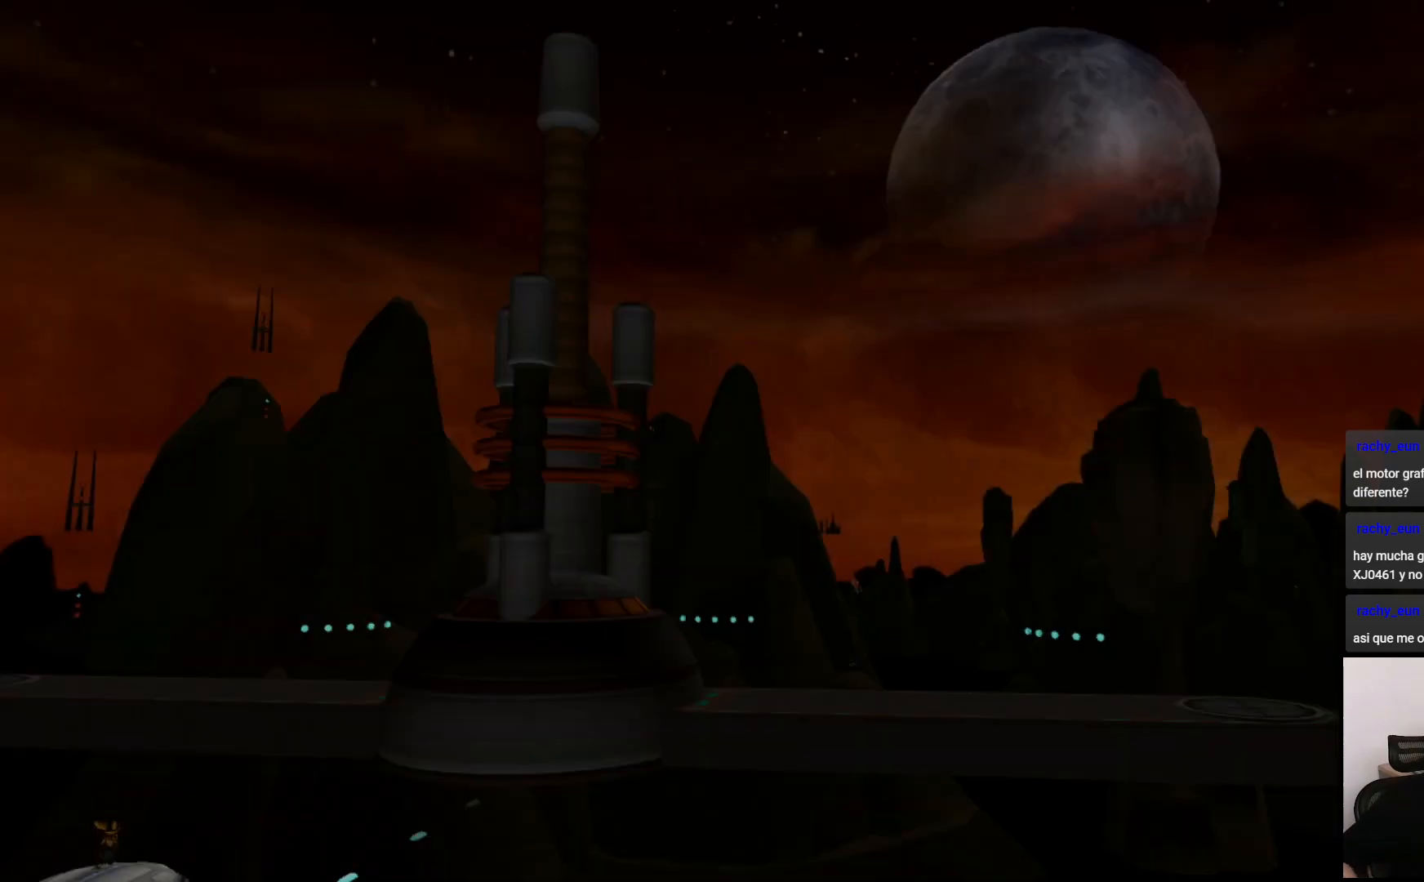
{"buttons": [], "left_stick": "center", "right_stick": "center", "events": []}
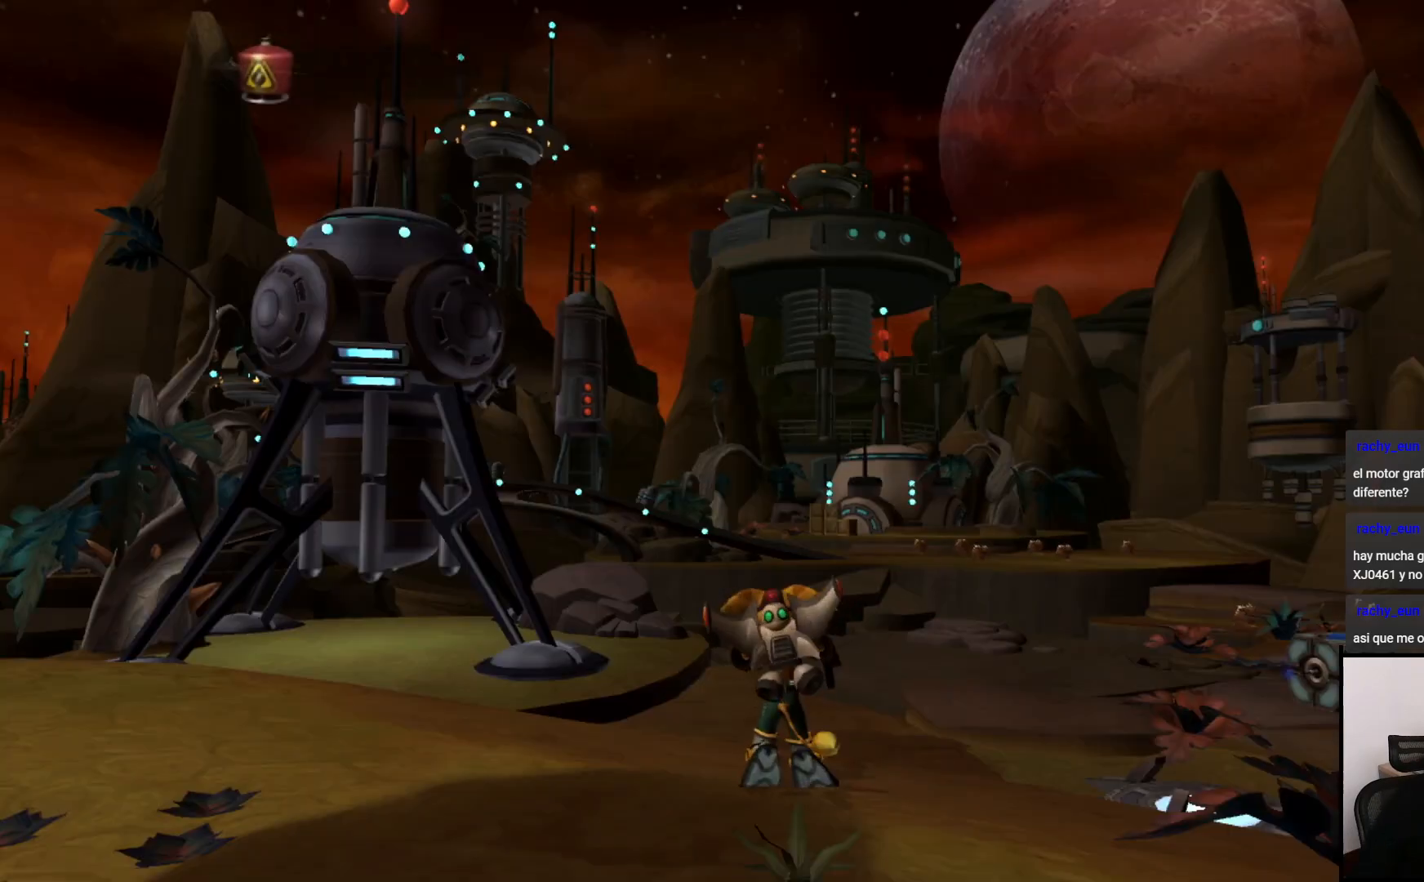
{"buttons": [], "left_stick": "center", "right_stick": "center", "events": []}
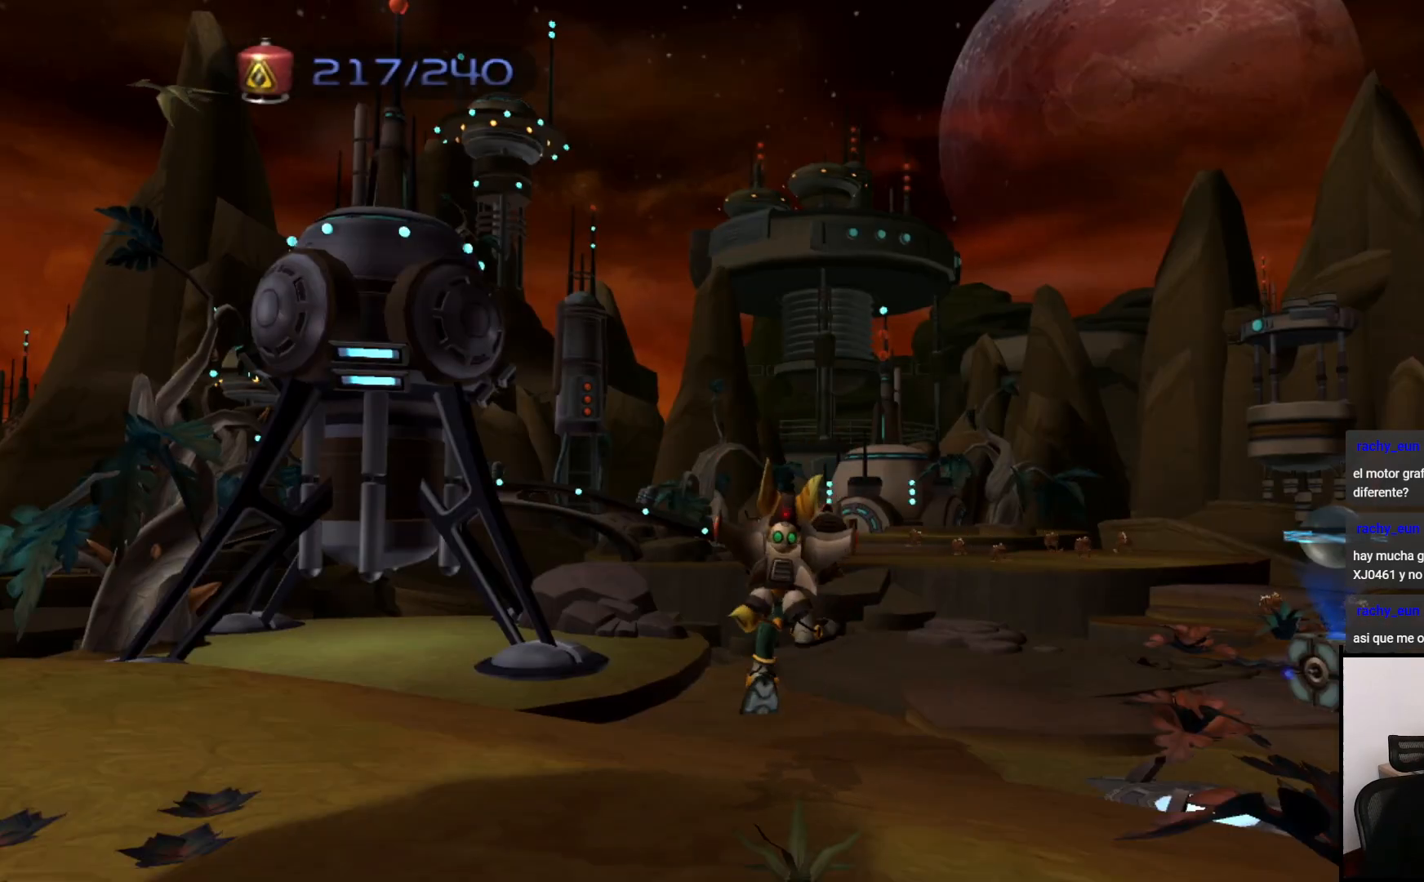
{"buttons": [], "left_stick": "right", "right_stick": "left", "events": [[117, "right_stick", "left"], [267, "left_stick", "down-right"], [400, "left_stick", "right"]]}